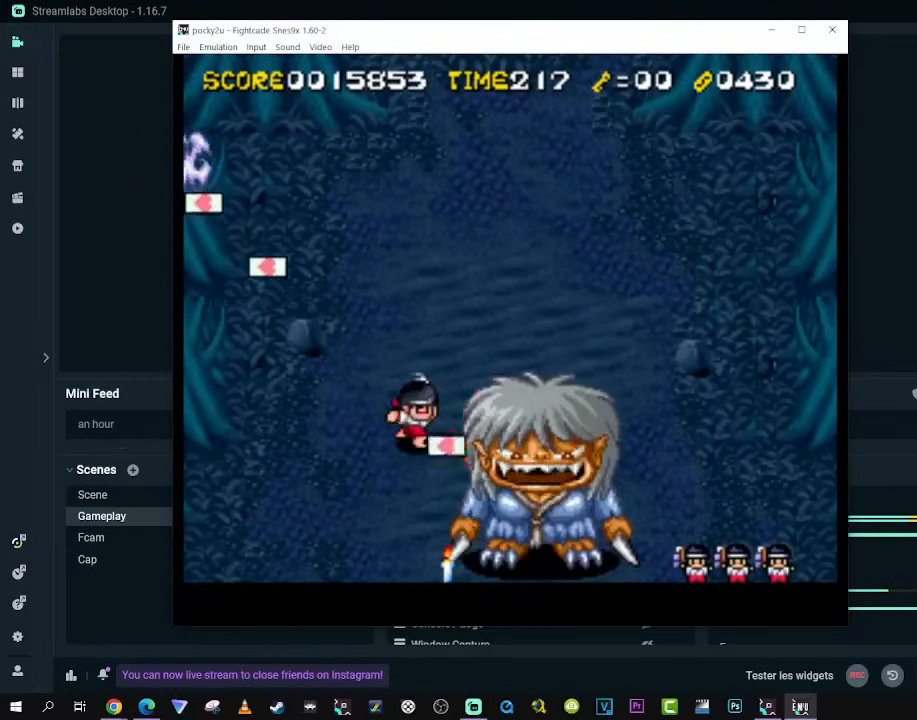
Gameplay with a controller (Xbox layout); each line is a JSON object with the inputs held at the frame after it. "events" lists button and stick changes between this image and that frame as [ms after this image, input, new state], when the widget could be followed in between. Not read: L3 R3 X.
{"buttons": [], "left_stick": "center", "right_stick": "center", "events": [[167, "A", "down"], [283, "A", "up"], [350, "A", "down"], [467, "A", "up"]]}
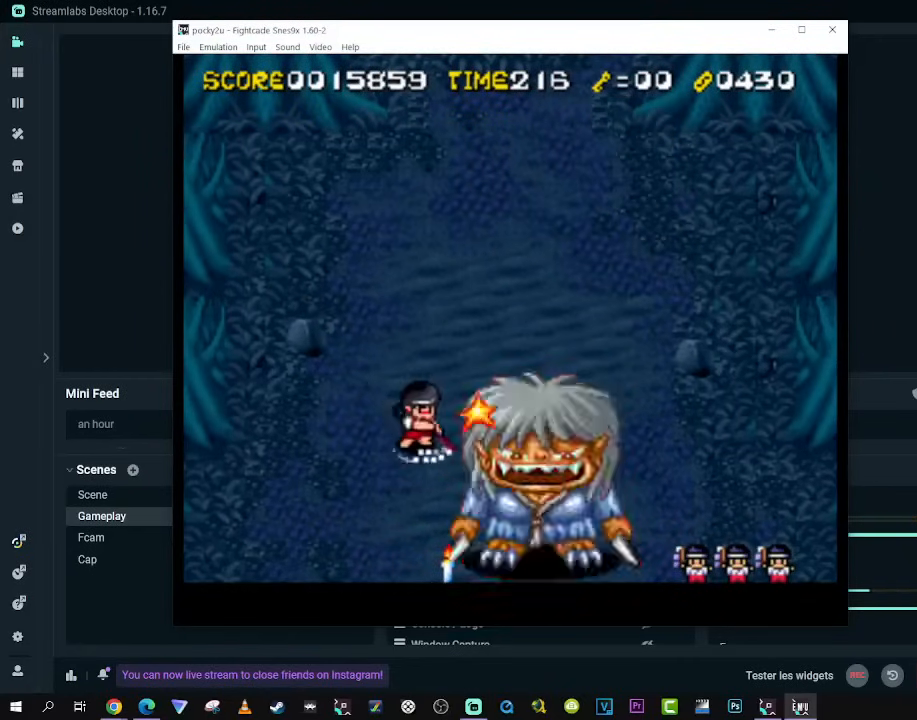
{"buttons": [], "left_stick": "center", "right_stick": "center", "events": [[33, "A", "down"], [150, "A", "up"], [200, "A", "down"], [333, "A", "up"]]}
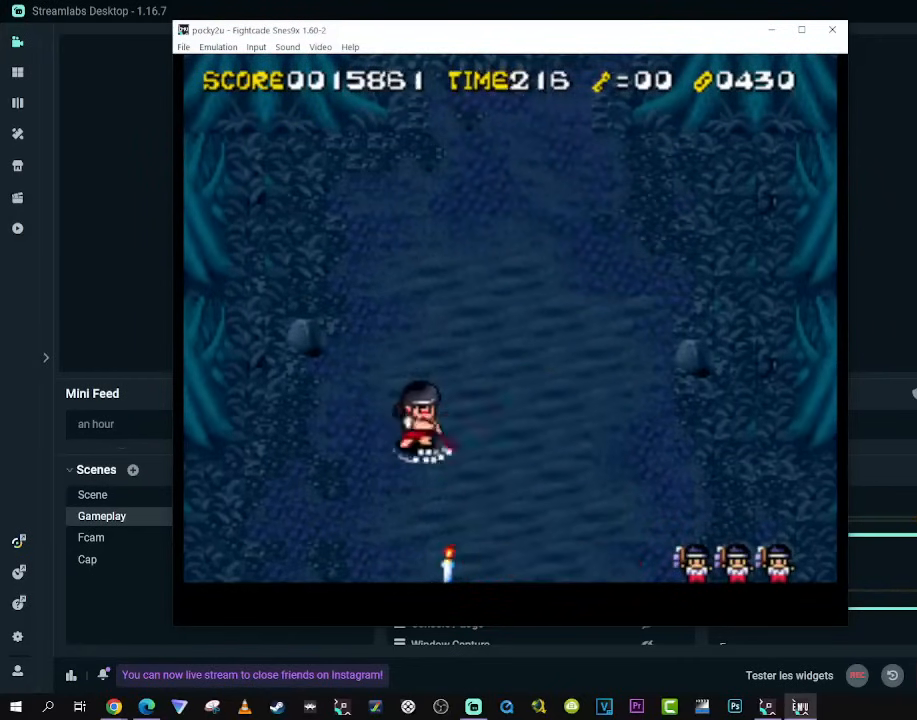
{"buttons": ["DPAD_DOWN", "DPAD_RIGHT"], "left_stick": "center", "right_stick": "center", "events": [[17, "DPAD_DOWN", "down"], [350, "DPAD_RIGHT", "down"]]}
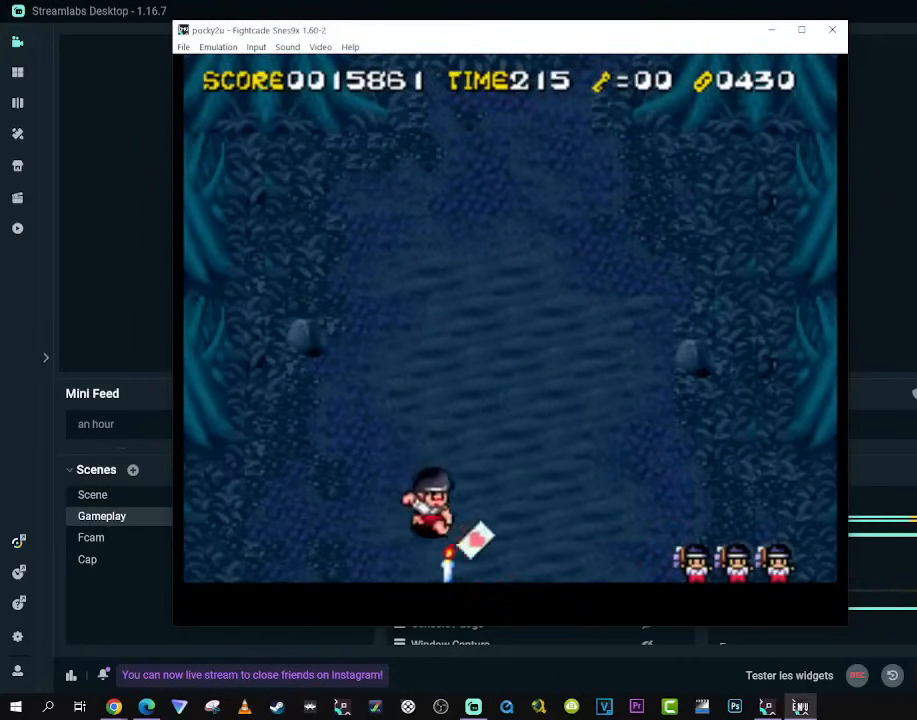
{"buttons": [], "left_stick": "center", "right_stick": "center", "events": [[317, "DPAD_DOWN", "up"], [317, "DPAD_UP", "down"], [333, "DPAD_RIGHT", "up"], [467, "DPAD_UP", "up"]]}
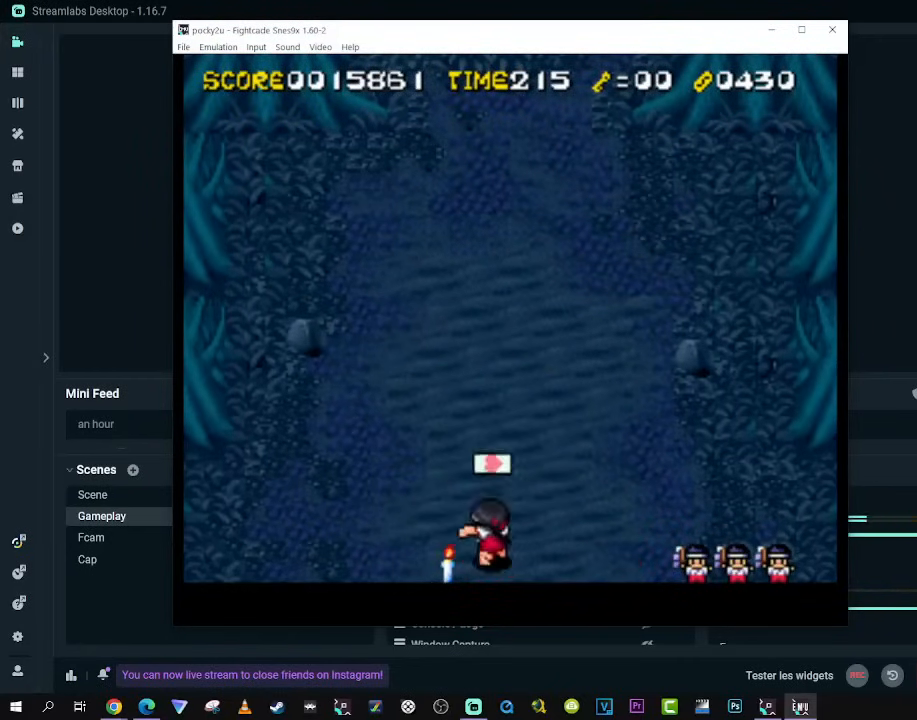
{"buttons": [], "left_stick": "center", "right_stick": "center", "events": []}
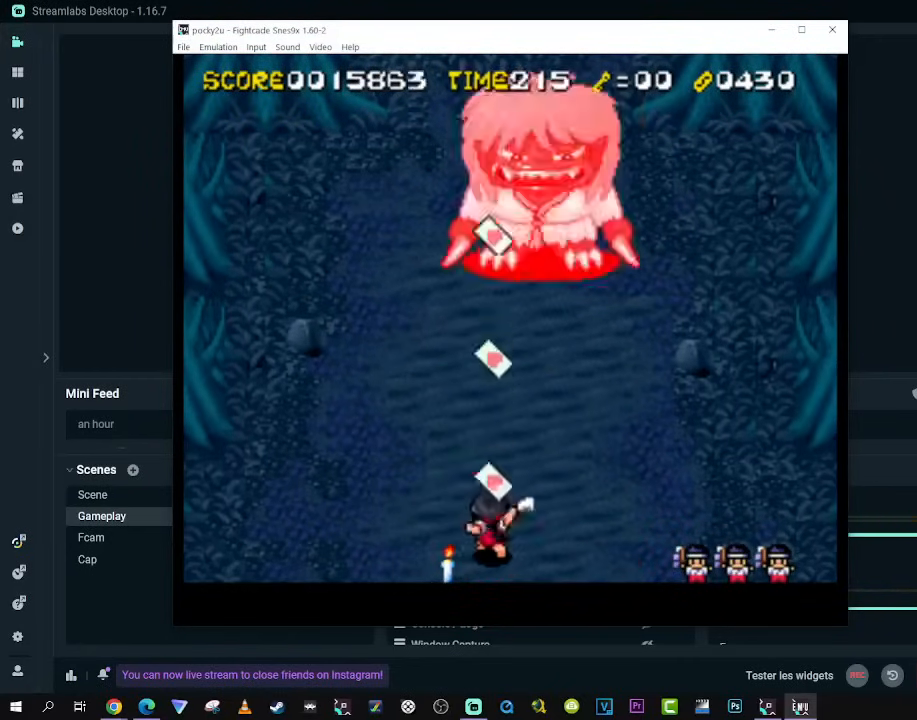
{"buttons": [], "left_stick": "center", "right_stick": "center", "events": []}
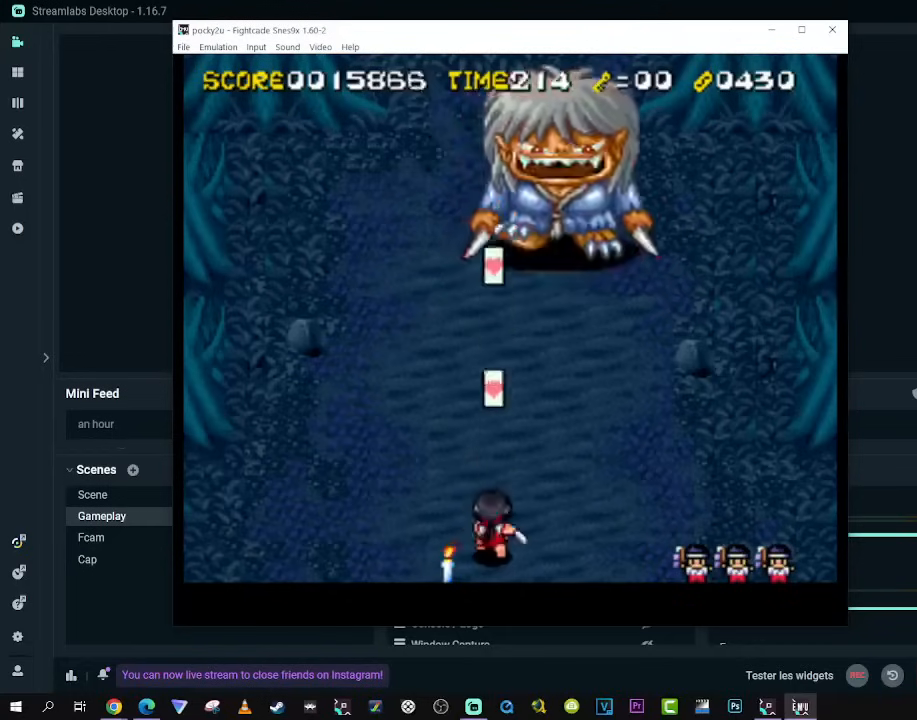
{"buttons": ["DPAD_DOWN", "DPAD_RIGHT"], "left_stick": "center", "right_stick": "center", "events": [[400, "DPAD_DOWN", "down"], [400, "DPAD_RIGHT", "down"]]}
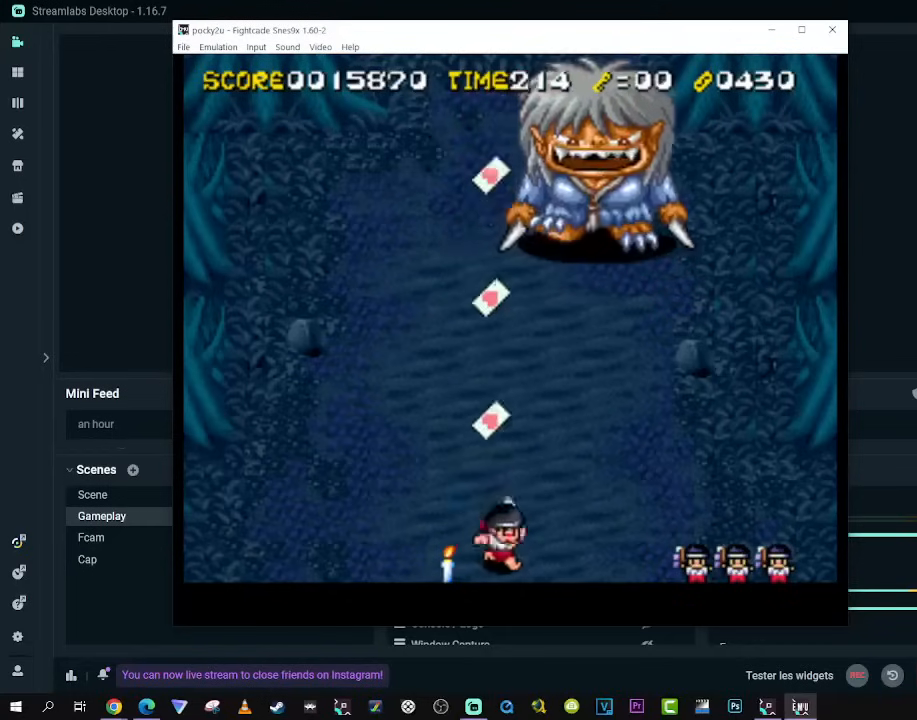
{"buttons": ["DPAD_UP"], "left_stick": "center", "right_stick": "center", "events": [[67, "DPAD_DOWN", "up"], [333, "DPAD_UP", "down"], [383, "DPAD_RIGHT", "up"]]}
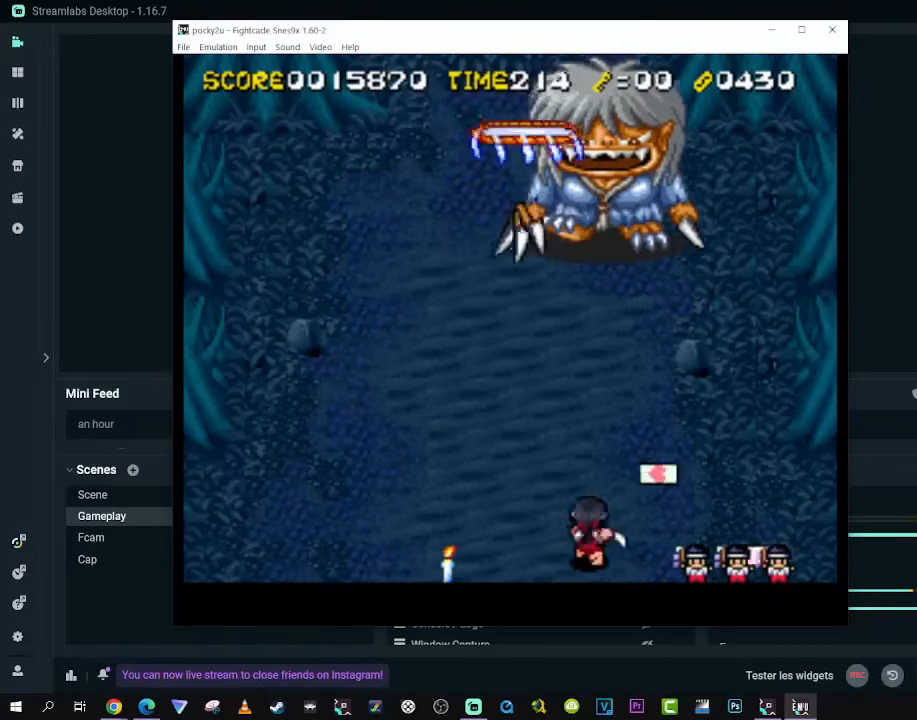
{"buttons": [], "left_stick": "center", "right_stick": "center", "events": [[17, "DPAD_UP", "up"], [200, "A", "down"], [300, "A", "up"], [367, "A", "down"], [467, "A", "up"]]}
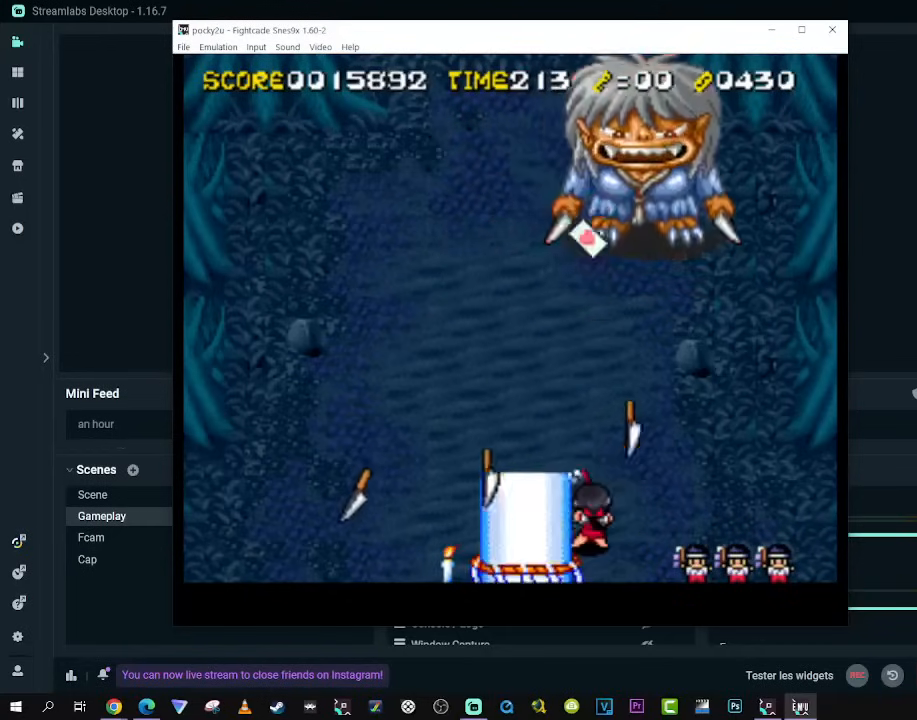
{"buttons": [], "left_stick": "center", "right_stick": "center", "events": [[133, "A", "down"], [233, "A", "up"]]}
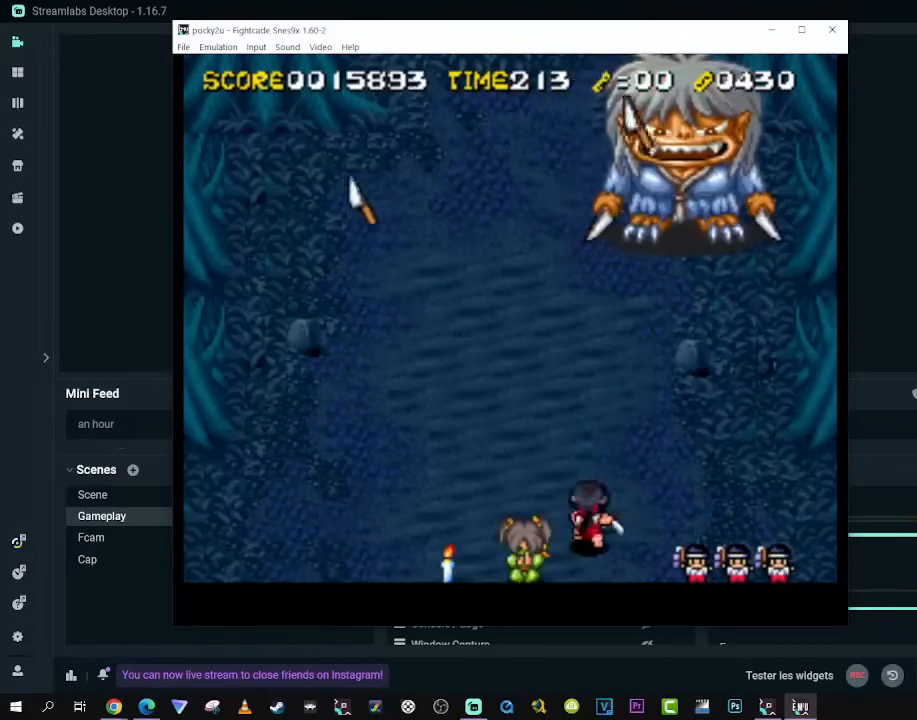
{"buttons": [], "left_stick": "center", "right_stick": "center", "events": [[67, "A", "down"], [100, "A", "up"]]}
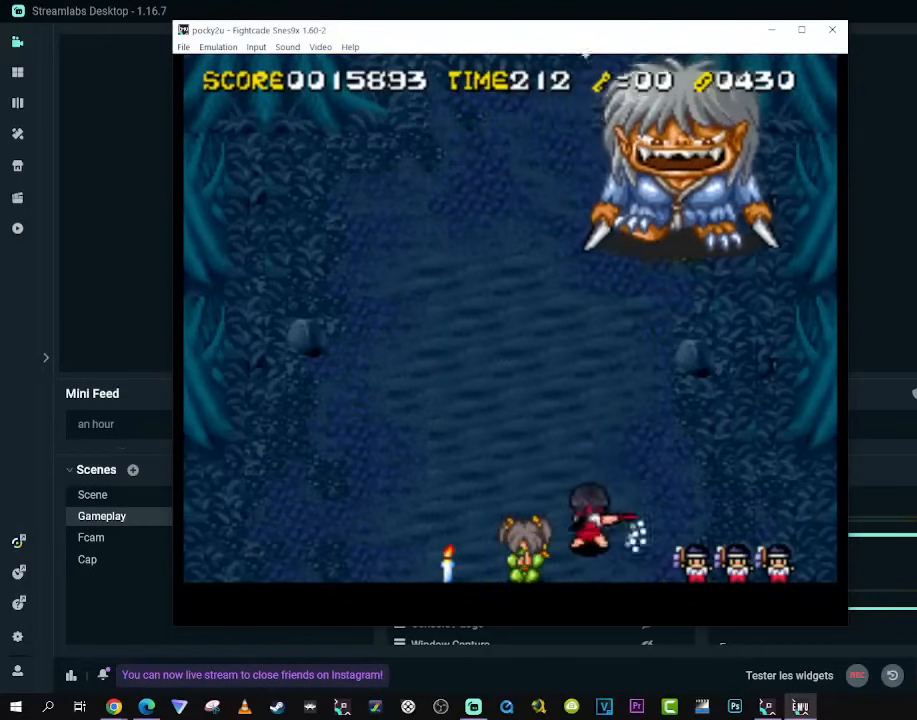
{"buttons": [], "left_stick": "center", "right_stick": "center", "events": [[67, "DPAD_DOWN", "down"], [83, "DPAD_RIGHT", "down"], [183, "DPAD_DOWN", "up"], [183, "DPAD_UP", "down"], [217, "DPAD_RIGHT", "up"], [350, "DPAD_UP", "up"]]}
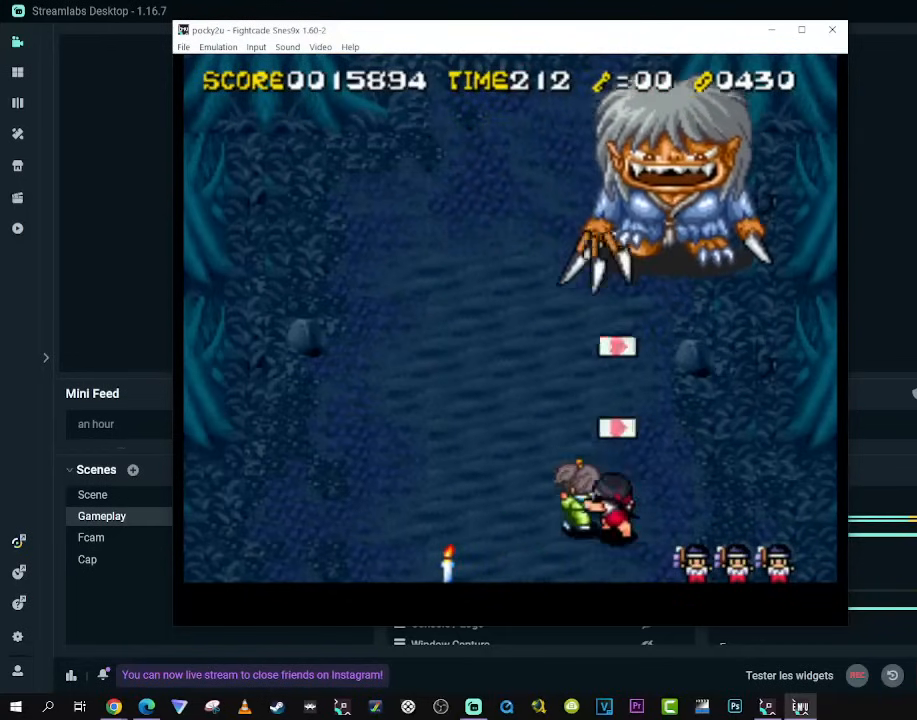
{"buttons": ["A"], "left_stick": "center", "right_stick": "center", "events": [[283, "A", "down"], [383, "A", "up"], [483, "A", "down"]]}
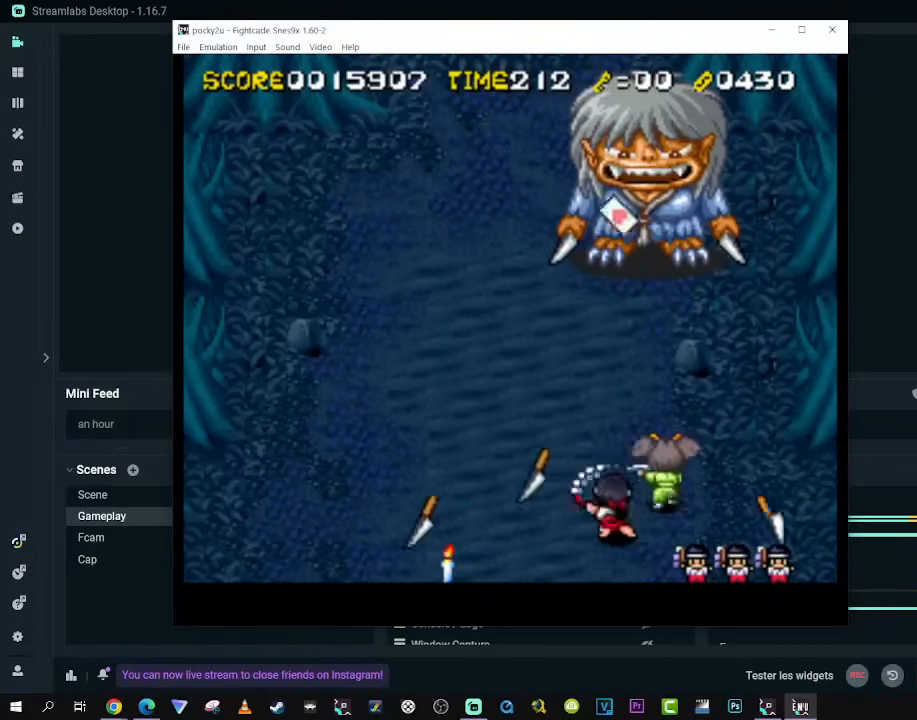
{"buttons": [], "left_stick": "center", "right_stick": "center", "events": [[83, "A", "up"], [217, "A", "down"], [300, "A", "up"]]}
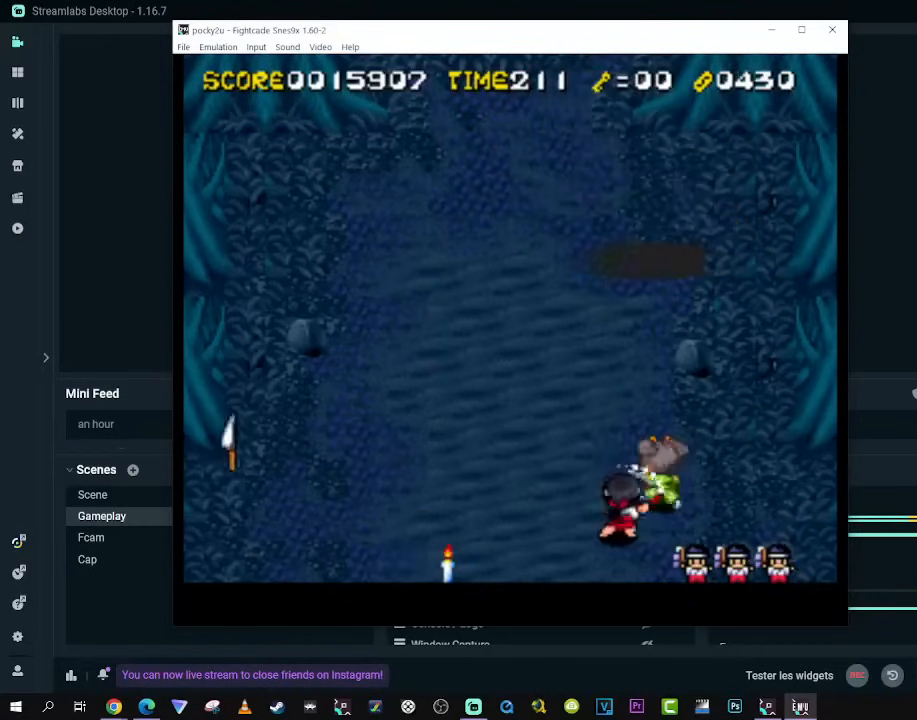
{"buttons": ["DPAD_LEFT"], "left_stick": "center", "right_stick": "center", "events": [[217, "DPAD_DOWN", "down"], [250, "DPAD_LEFT", "down"], [417, "DPAD_DOWN", "up"]]}
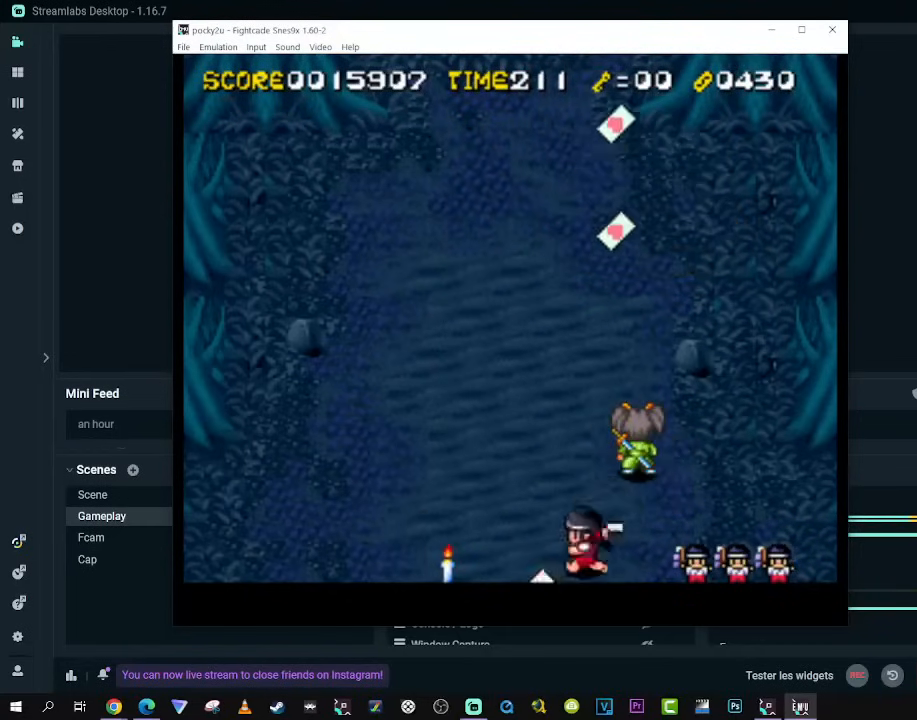
{"buttons": ["DPAD_UP", "DPAD_LEFT"], "left_stick": "center", "right_stick": "center", "events": [[500, "DPAD_UP", "down"]]}
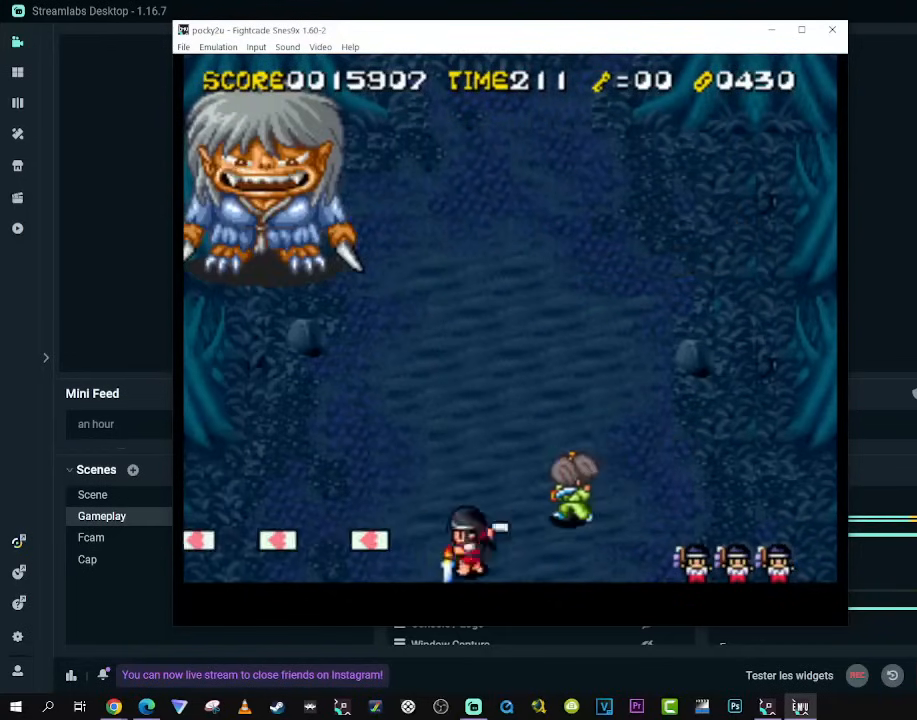
{"buttons": [], "left_stick": "center", "right_stick": "center", "events": [[83, "DPAD_LEFT", "up"], [100, "DPAD_UP", "up"]]}
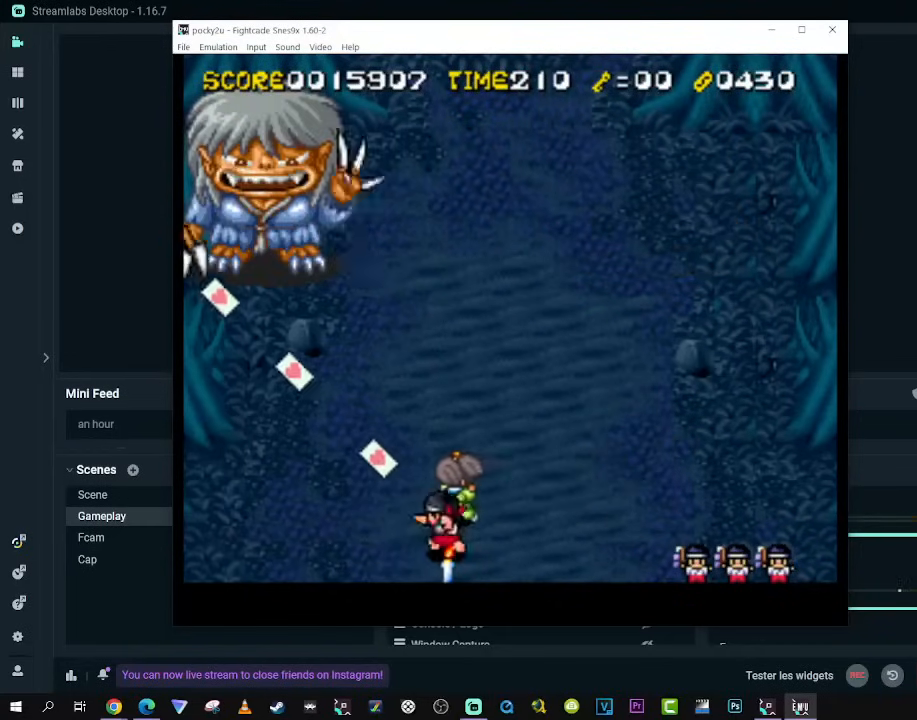
{"buttons": [], "left_stick": "center", "right_stick": "center", "events": [[367, "A", "down"], [500, "A", "up"]]}
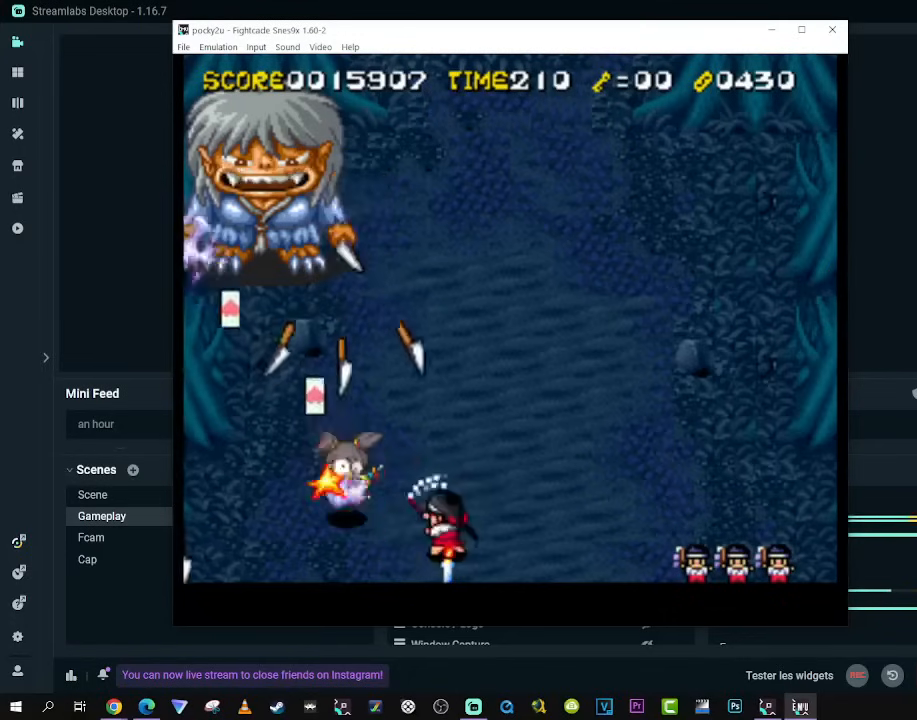
{"buttons": [], "left_stick": "center", "right_stick": "center", "events": [[33, "A", "down"], [150, "A", "up"], [350, "A", "down"], [450, "A", "up"]]}
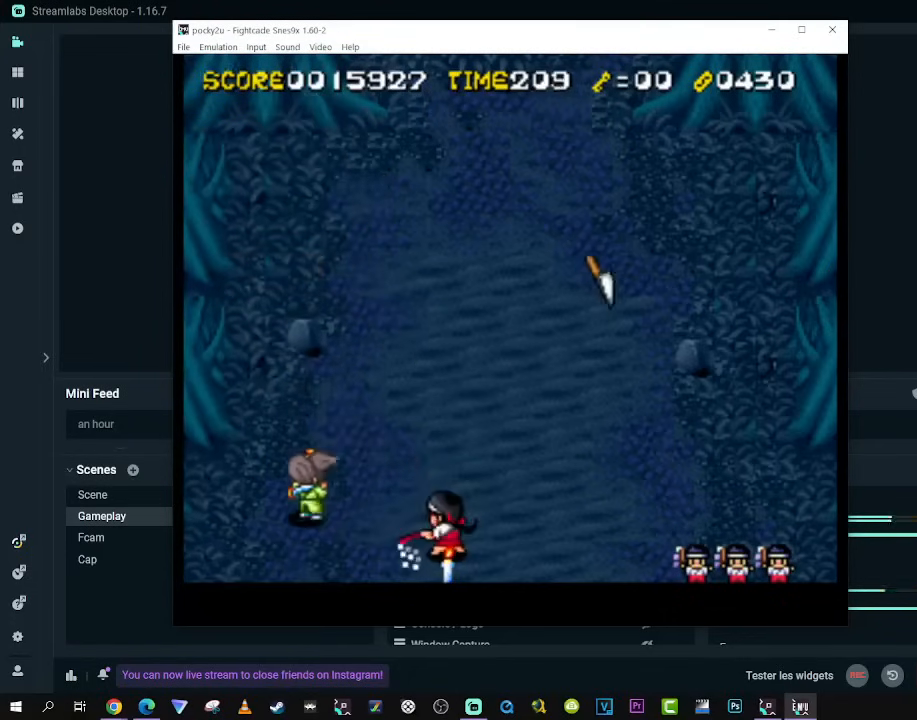
{"buttons": ["DPAD_UP"], "left_stick": "center", "right_stick": "center", "events": [[183, "DPAD_DOWN", "down"], [200, "DPAD_RIGHT", "down"], [350, "DPAD_DOWN", "up"], [350, "DPAD_UP", "down"], [400, "DPAD_RIGHT", "up"]]}
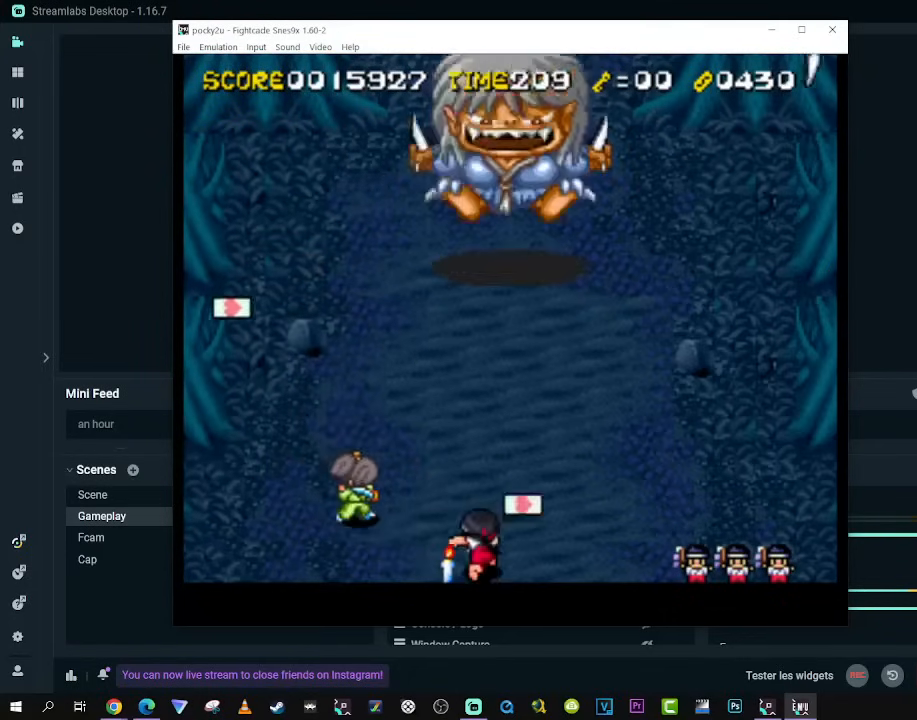
{"buttons": [], "left_stick": "center", "right_stick": "center", "events": [[17, "DPAD_UP", "up"]]}
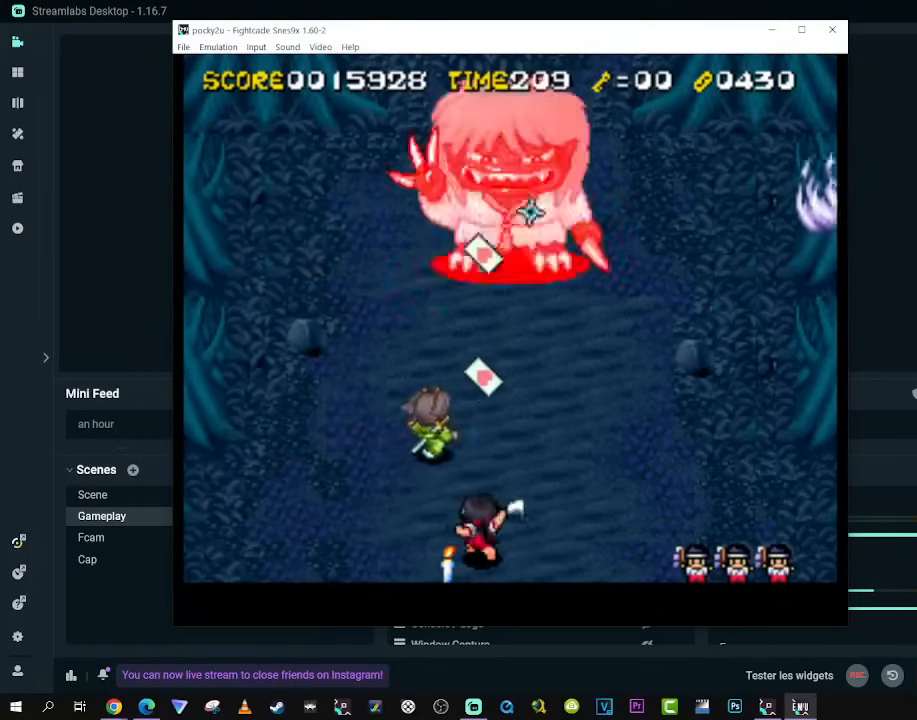
{"buttons": [], "left_stick": "center", "right_stick": "center", "events": []}
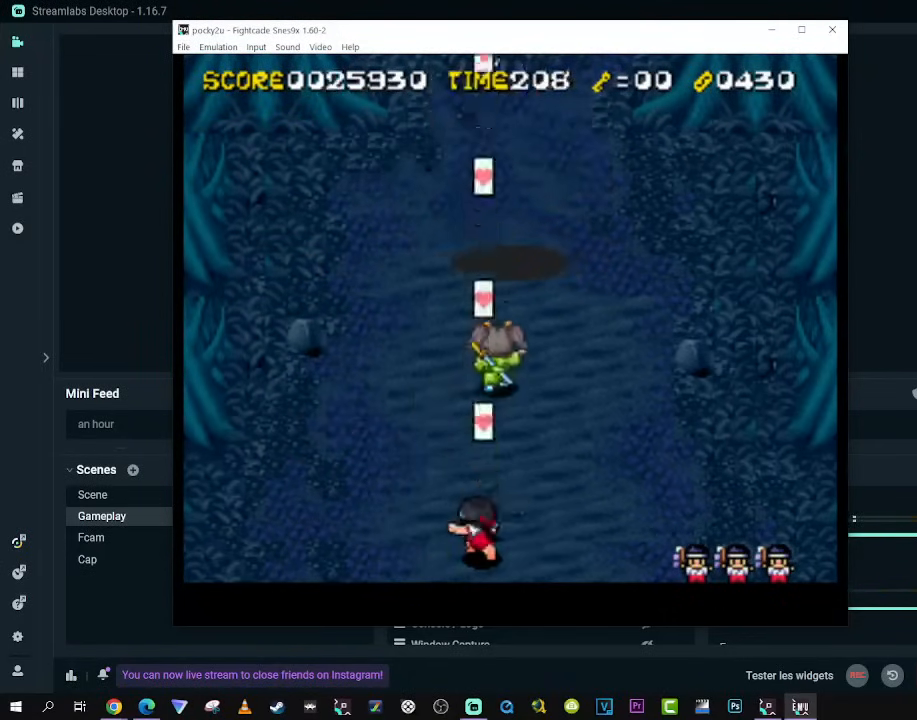
{"buttons": ["DPAD_RIGHT"], "left_stick": "center", "right_stick": "center", "events": [[367, "DPAD_DOWN", "down"], [367, "DPAD_RIGHT", "down"], [400, "DPAD_DOWN", "up"]]}
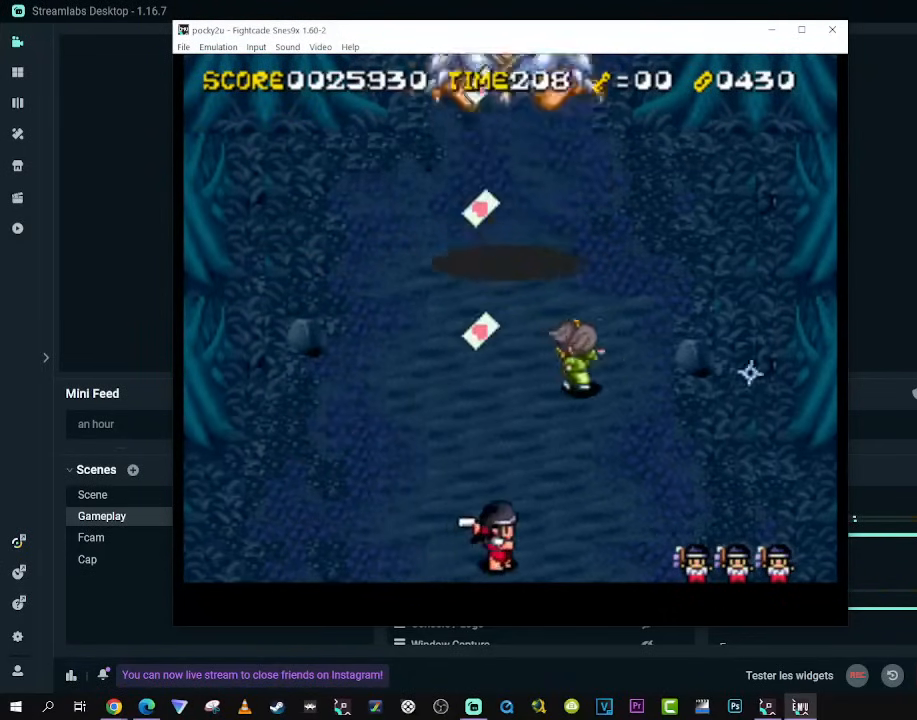
{"buttons": ["DPAD_DOWN", "DPAD_LEFT"], "left_stick": "center", "right_stick": "center", "events": [[383, "DPAD_DOWN", "down"], [400, "DPAD_RIGHT", "up"], [417, "DPAD_LEFT", "down"]]}
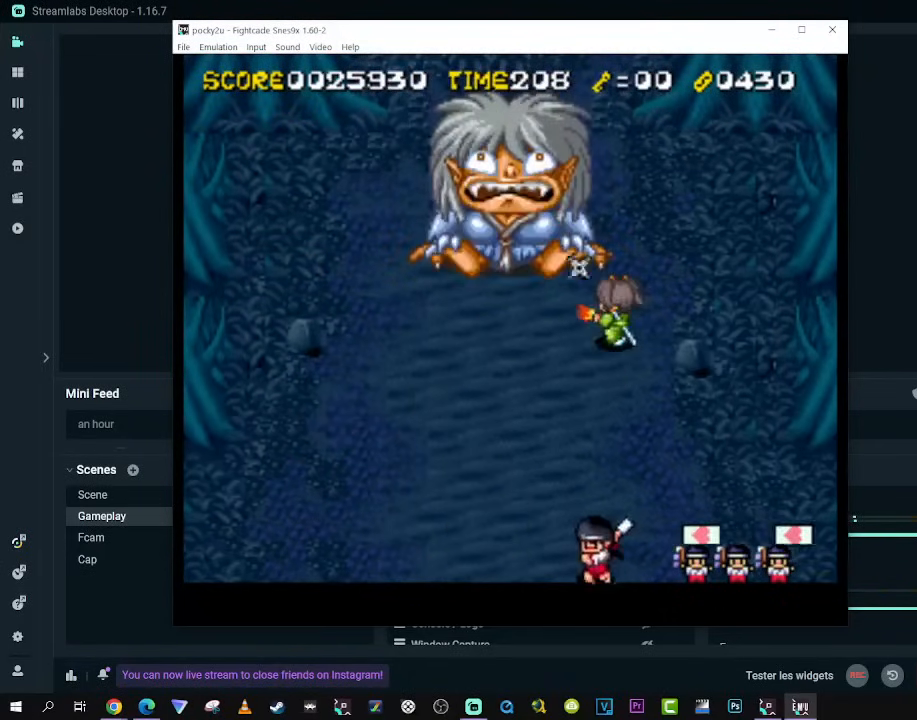
{"buttons": ["DPAD_LEFT"], "left_stick": "center", "right_stick": "center", "events": [[17, "DPAD_DOWN", "up"]]}
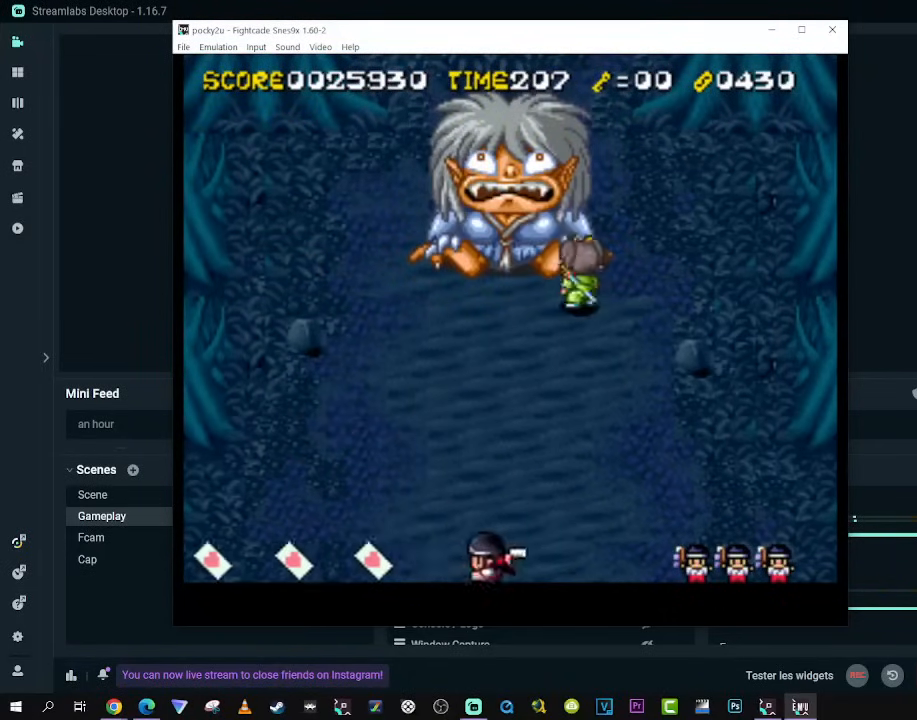
{"buttons": [], "left_stick": "center", "right_stick": "center", "events": [[183, "DPAD_UP", "down"], [233, "DPAD_LEFT", "up"], [250, "DPAD_RIGHT", "down"], [500, "DPAD_RIGHT", "up"], [500, "DPAD_UP", "up"]]}
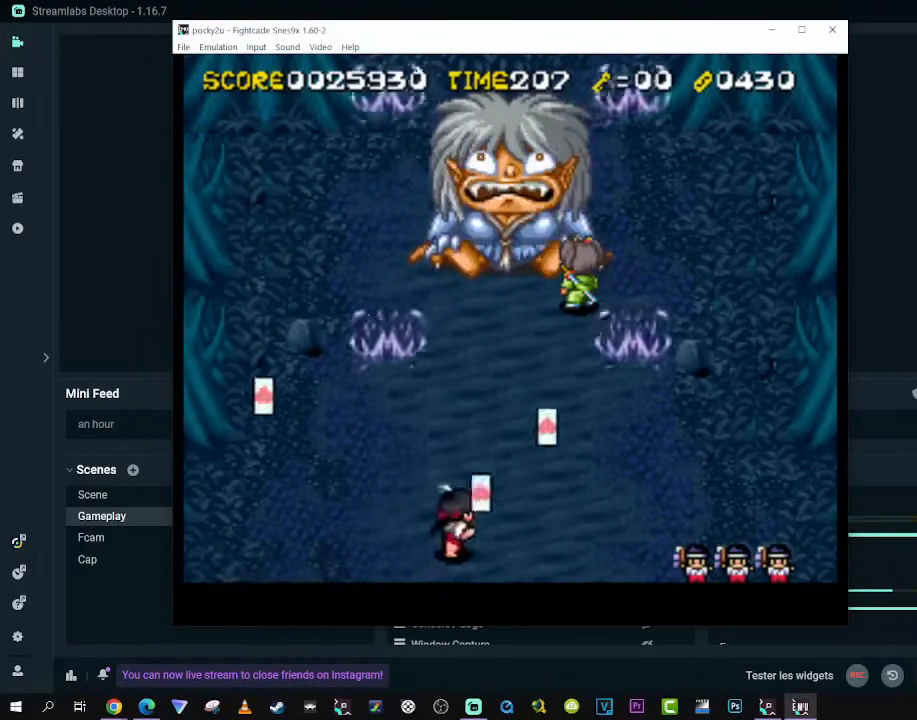
{"buttons": ["DPAD_UP"], "left_stick": "center", "right_stick": "center", "events": [[450, "DPAD_UP", "down"]]}
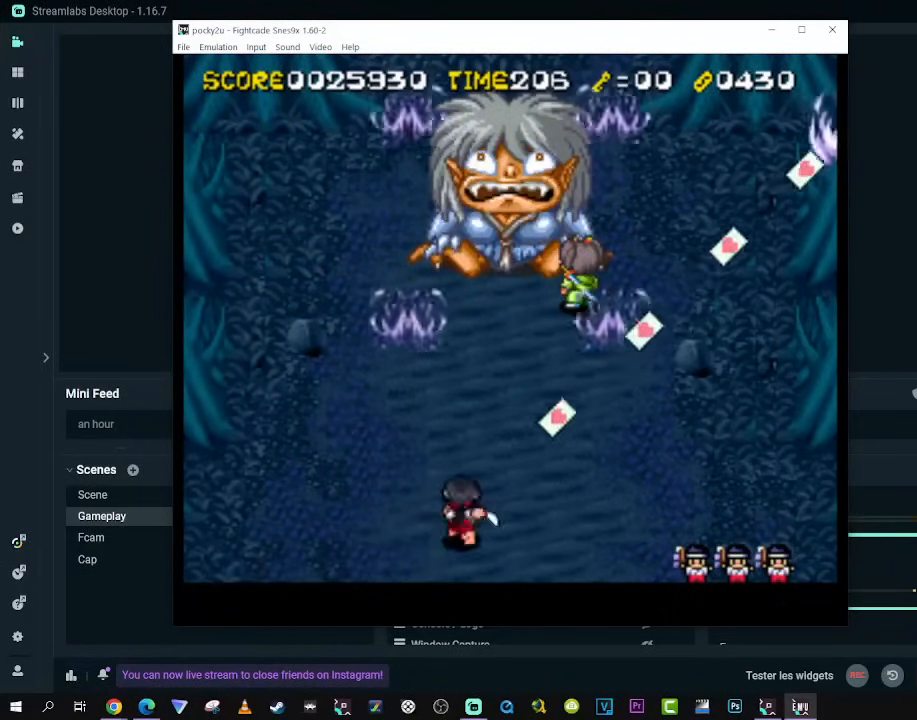
{"buttons": ["DPAD_DOWN", "DPAD_RIGHT"], "left_stick": "center", "right_stick": "center", "events": [[383, "DPAD_RIGHT", "down"], [467, "DPAD_UP", "up"], [483, "DPAD_DOWN", "down"]]}
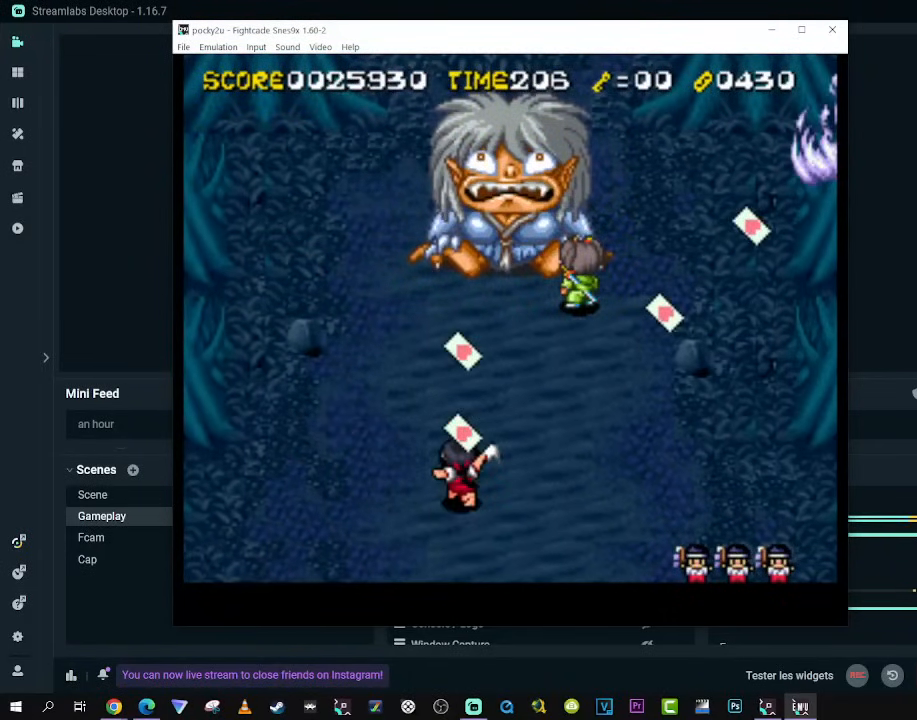
{"buttons": [], "left_stick": "center", "right_stick": "center", "events": [[17, "DPAD_RIGHT", "up"], [83, "DPAD_DOWN", "up"]]}